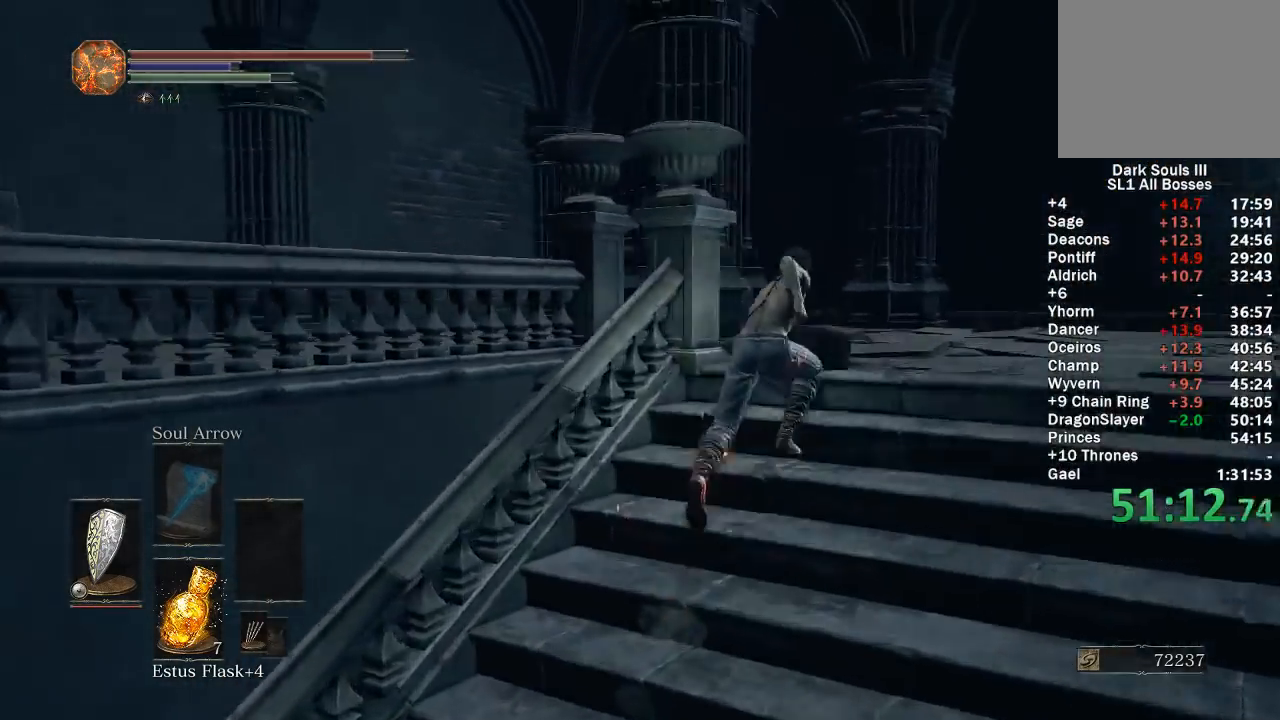
Gameplay with a controller (Xbox layout); each line is a JSON object with the inputs held at the frame after it. "events" lists button and stick changes between this image and that frame as [ms after this image, input, new state], when the widget could be followed in between.
{"buttons": ["B"], "left_stick": "up", "right_stick": "left", "events": []}
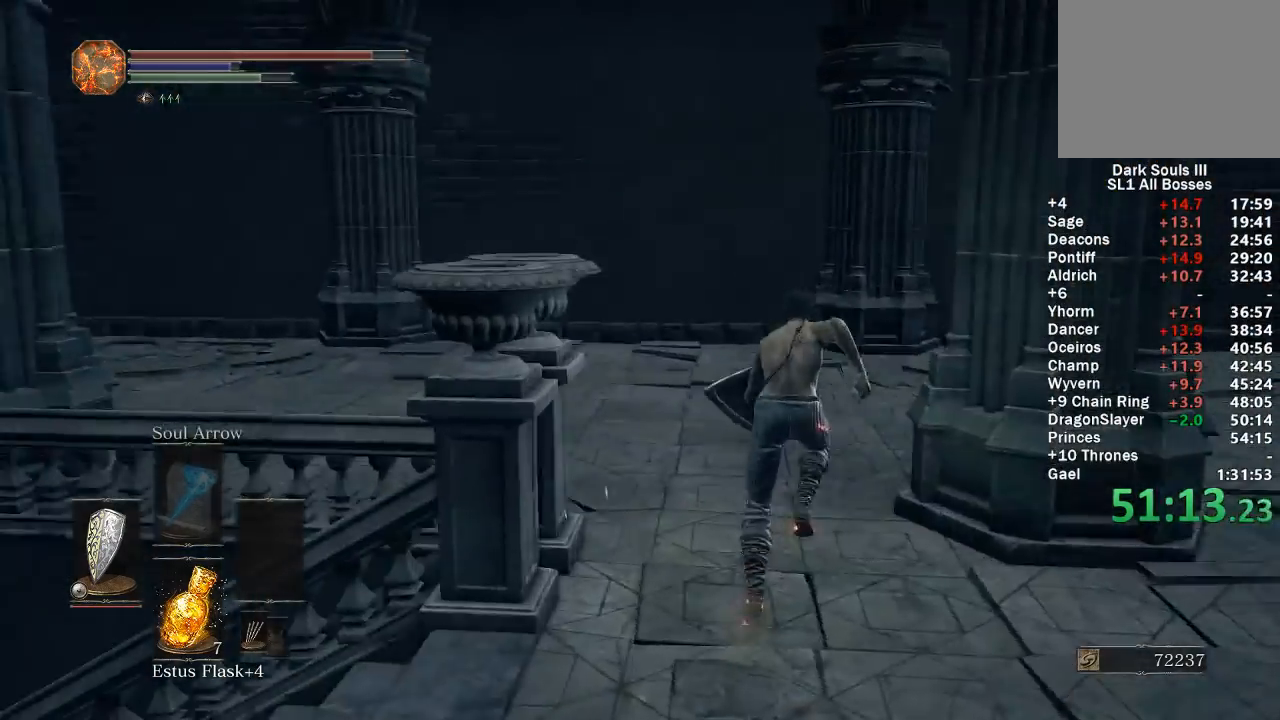
{"buttons": ["B"], "left_stick": "up", "right_stick": "center", "events": [[117, "right_stick", "center"], [250, "right_stick", "left"], [417, "right_stick", "center"]]}
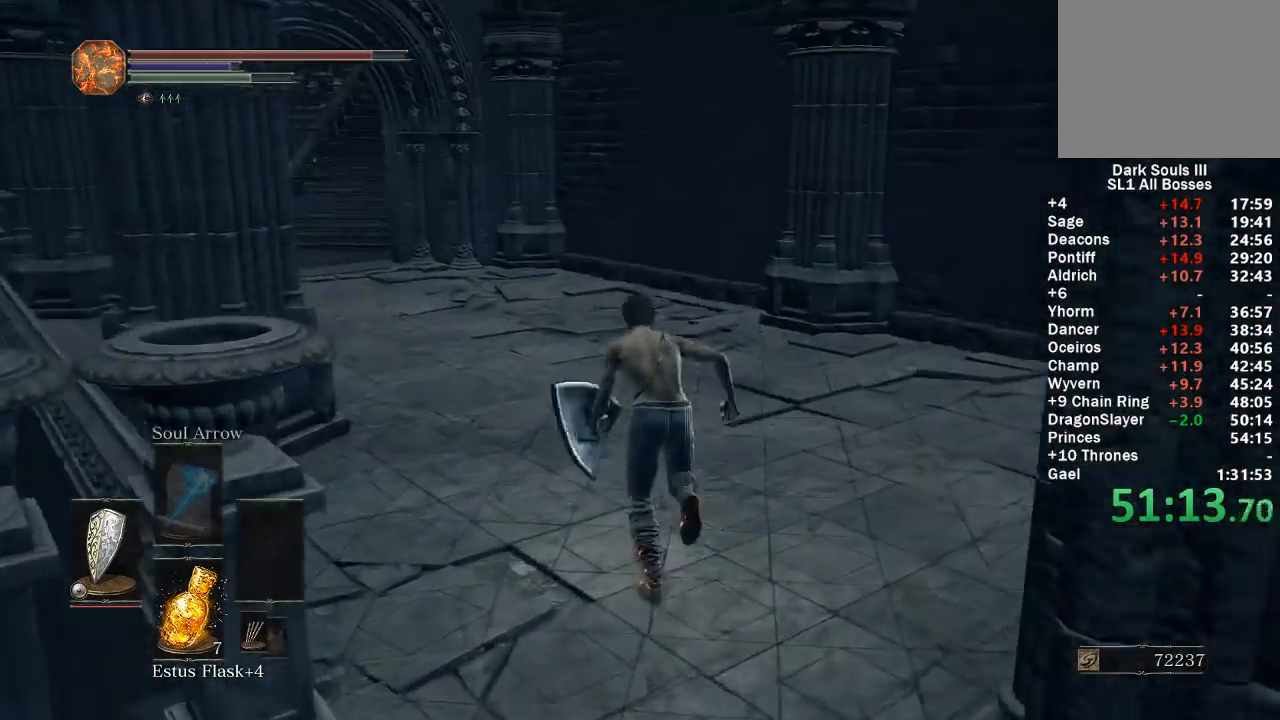
{"buttons": ["B"], "left_stick": "up", "right_stick": "center", "events": [[100, "right_stick", "left"], [200, "right_stick", "center"], [433, "right_stick", "left"], [500, "right_stick", "center"]]}
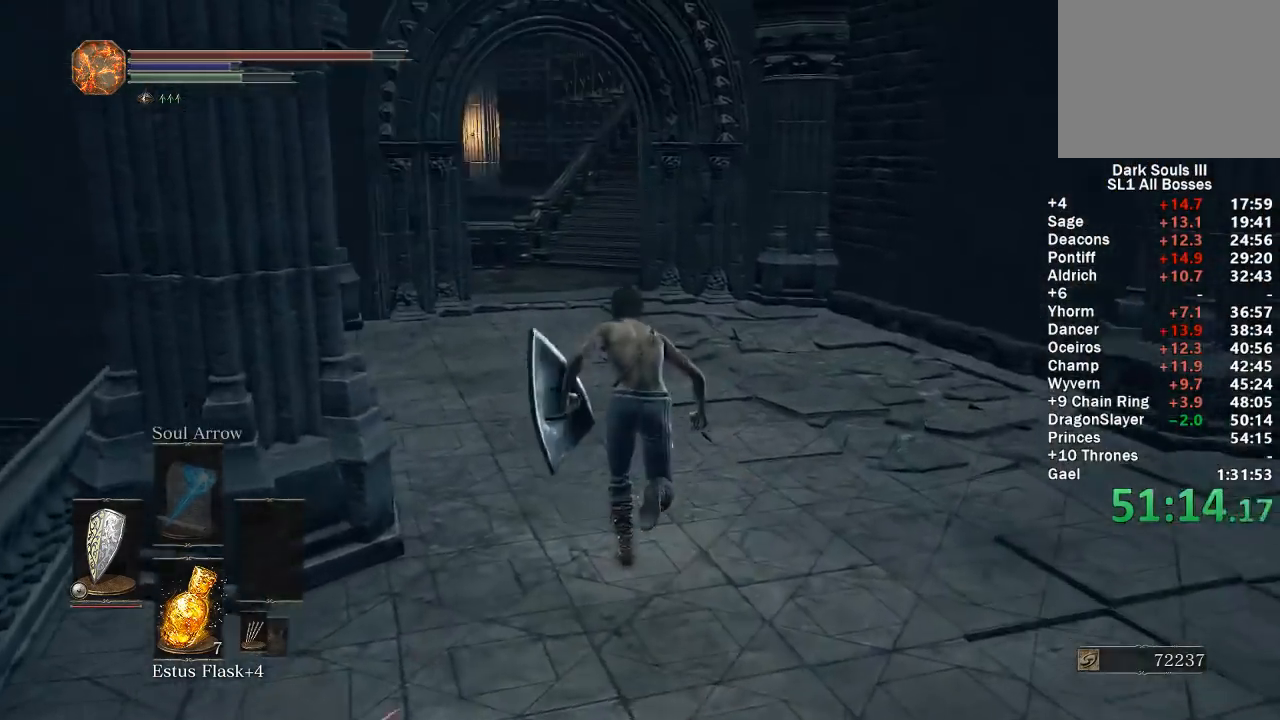
{"buttons": ["B"], "left_stick": "up", "right_stick": "center", "events": [[217, "B", "up"], [467, "B", "down"]]}
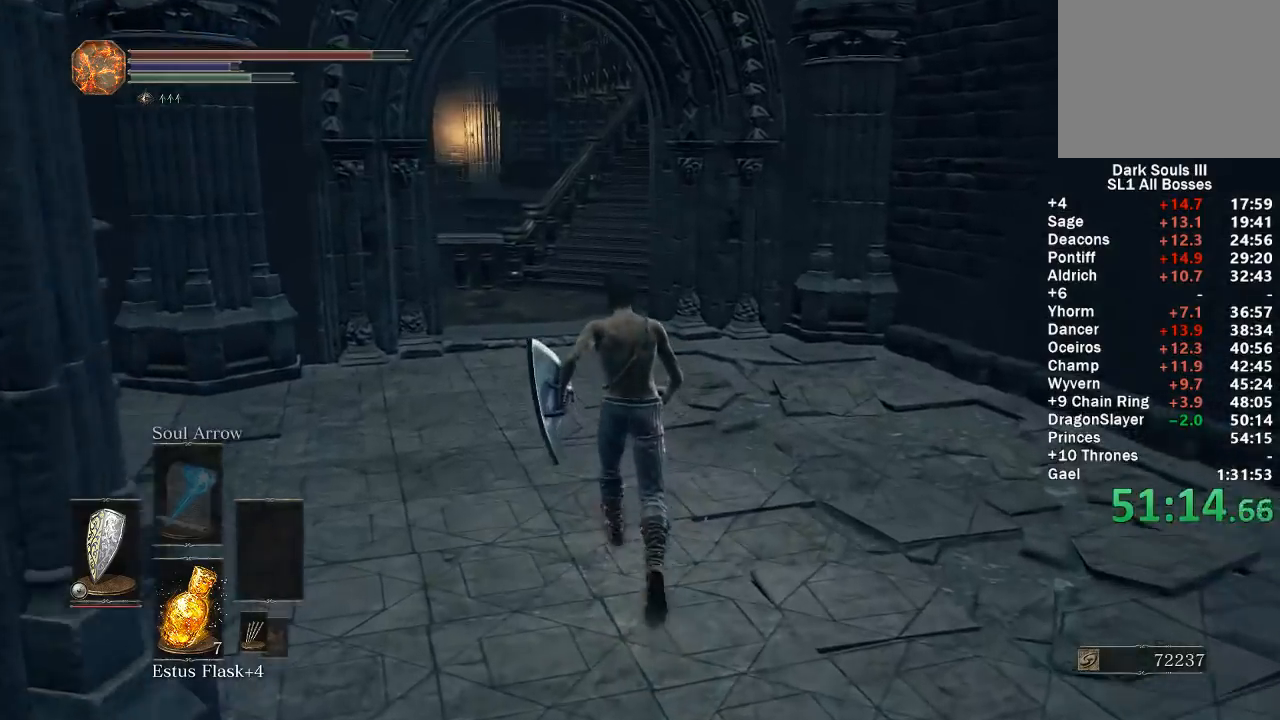
{"buttons": ["B"], "left_stick": "up", "right_stick": "center", "events": [[317, "right_stick", "up"], [383, "right_stick", "center"]]}
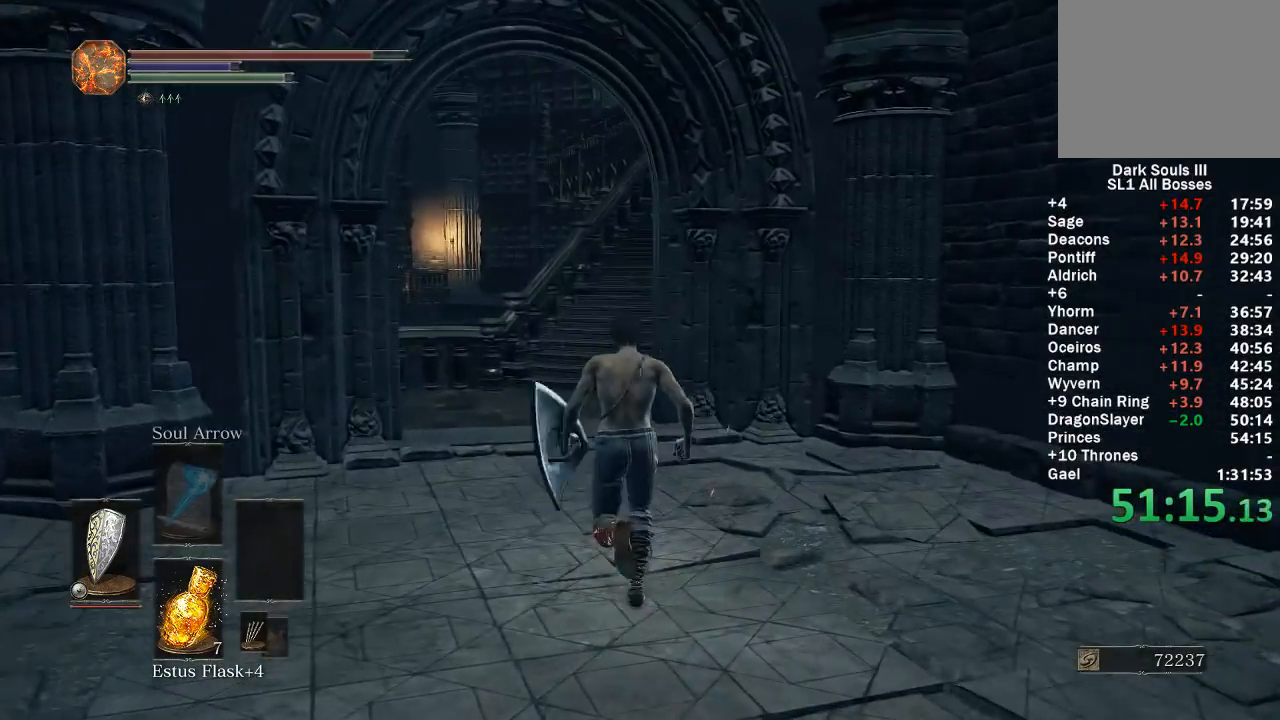
{"buttons": ["B"], "left_stick": "up", "right_stick": "right", "events": [[133, "right_stick", "right"]]}
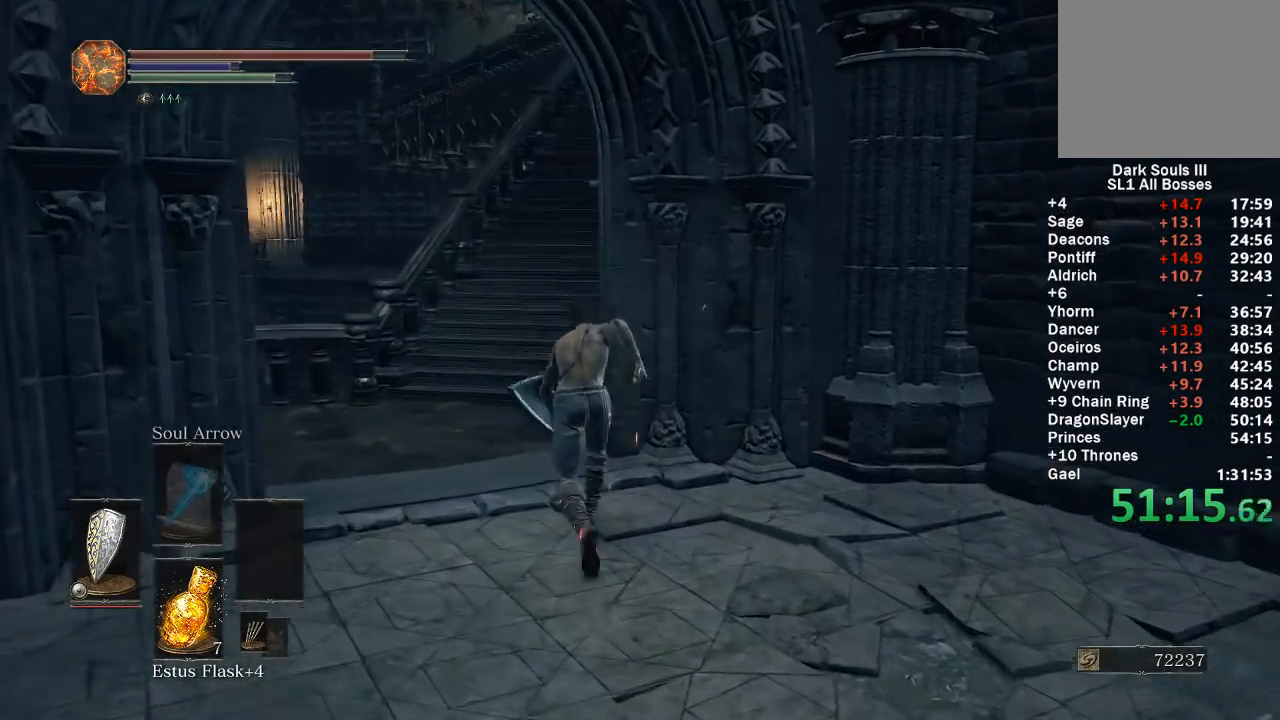
{"buttons": ["B"], "left_stick": "up", "right_stick": "right", "events": []}
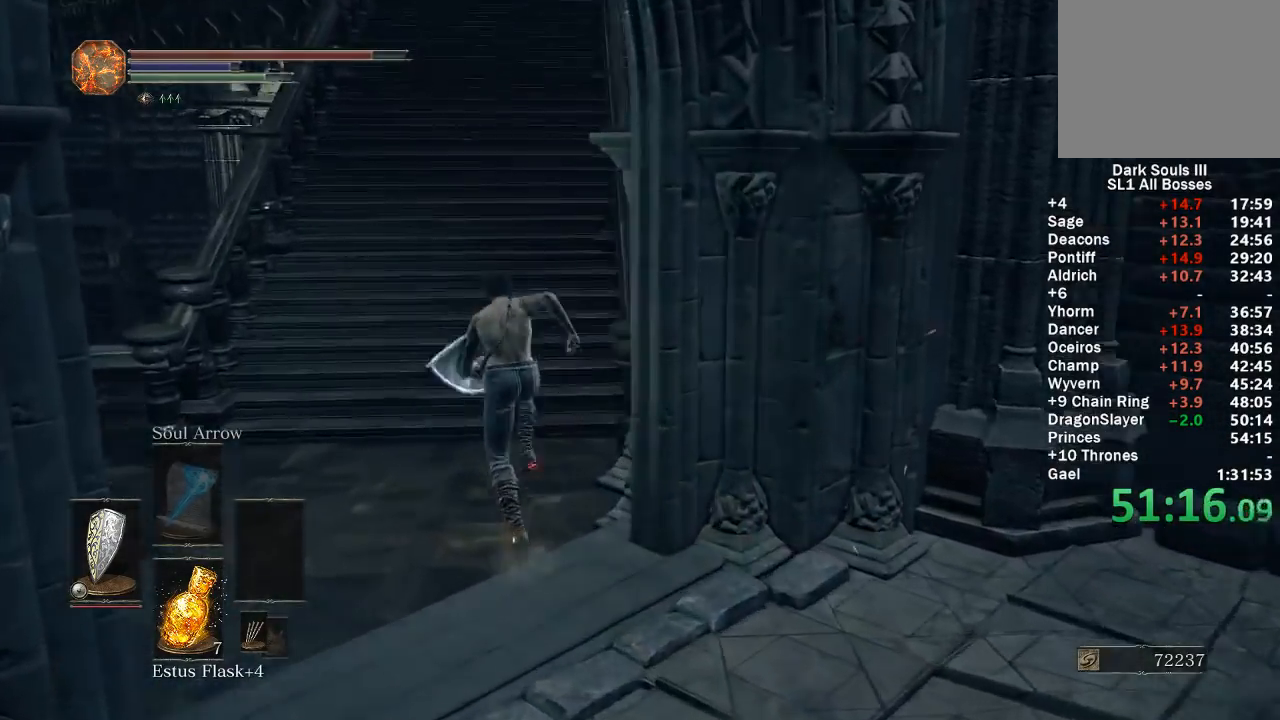
{"buttons": ["B"], "left_stick": "up", "right_stick": "center", "events": [[250, "right_stick", "center"]]}
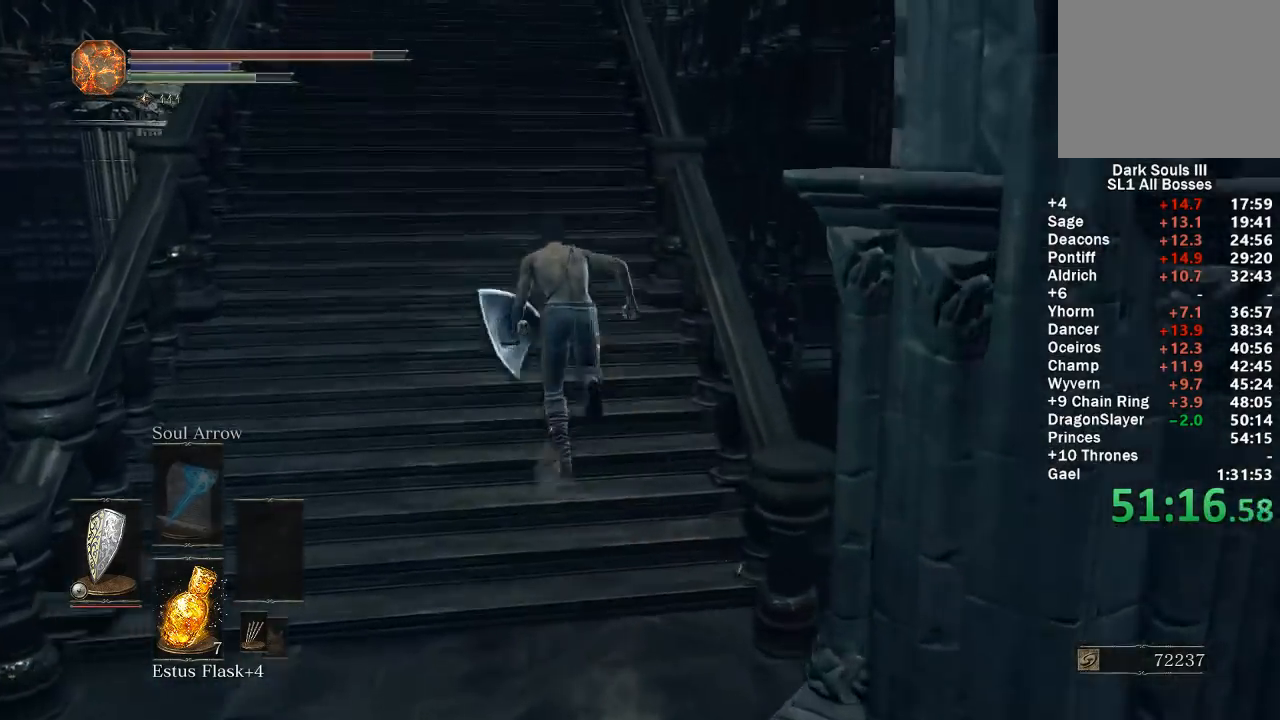
{"buttons": ["B"], "left_stick": "up", "right_stick": "center", "events": [[100, "right_stick", "left"], [183, "right_stick", "center"]]}
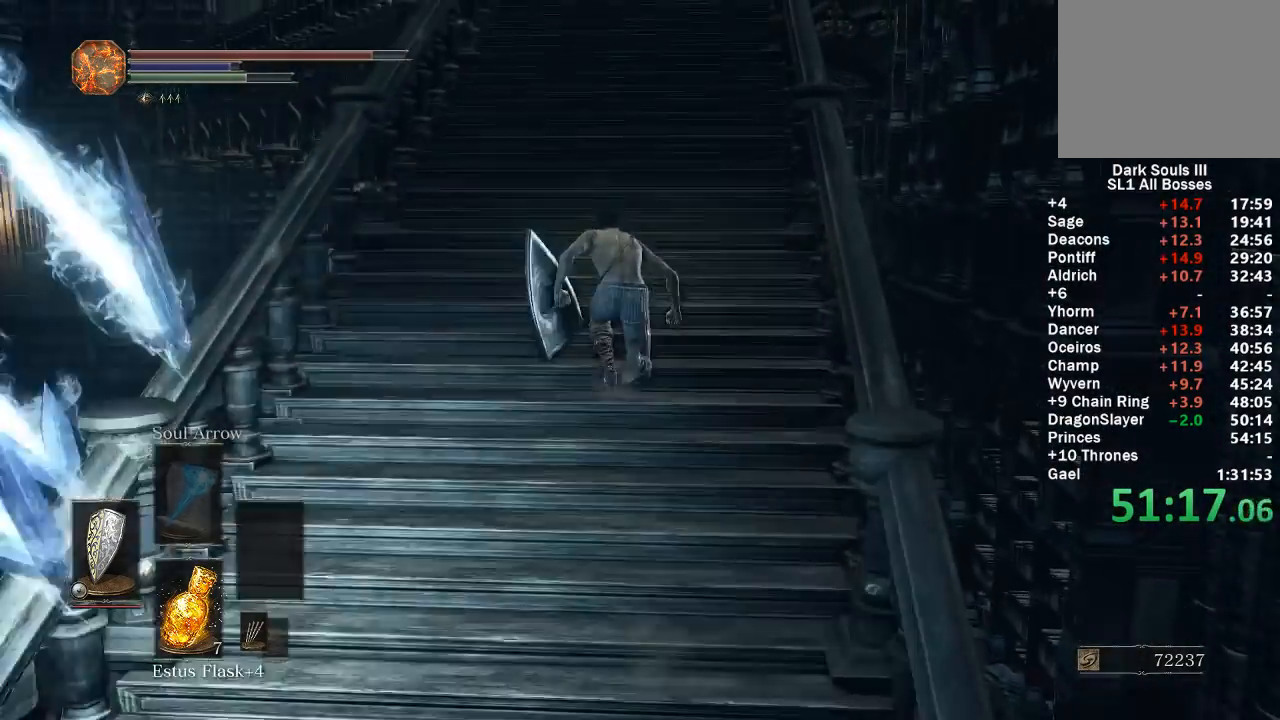
{"buttons": [], "left_stick": "up", "right_stick": "center", "events": [[400, "right_stick", "down"], [467, "right_stick", "center"], [500, "B", "up"]]}
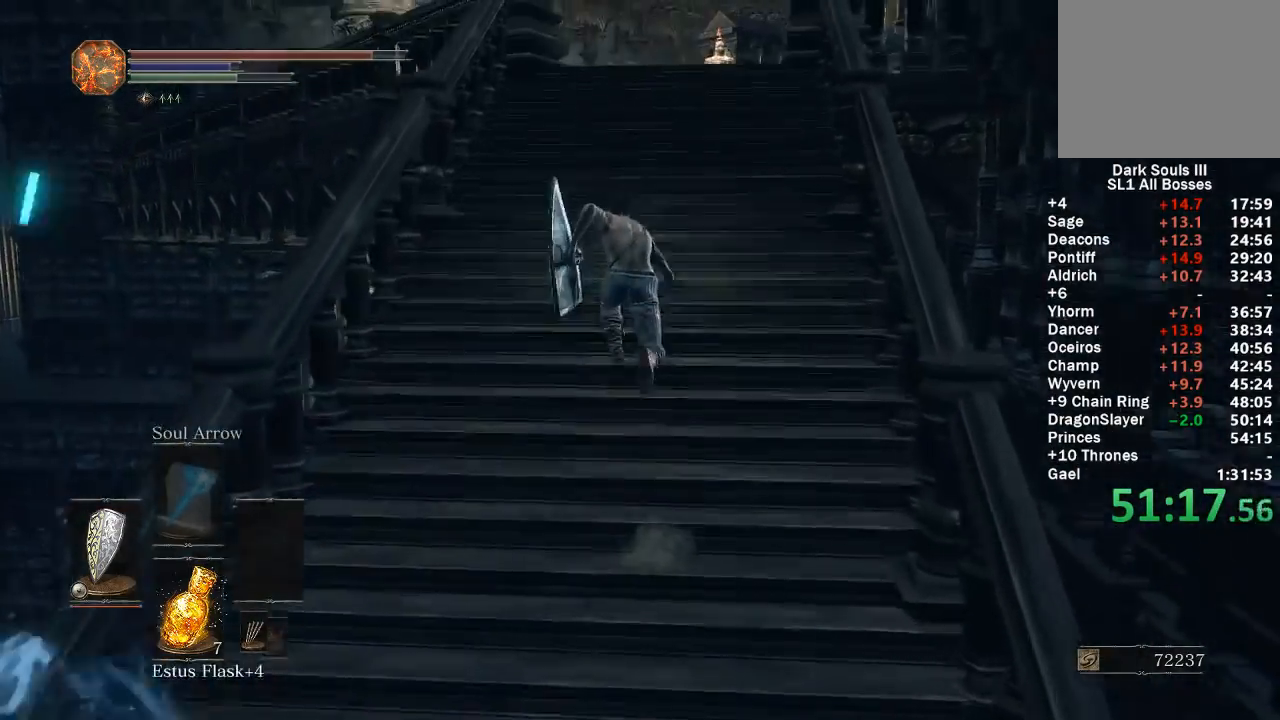
{"buttons": ["B"], "left_stick": "up", "right_stick": "center", "events": [[350, "B", "down"]]}
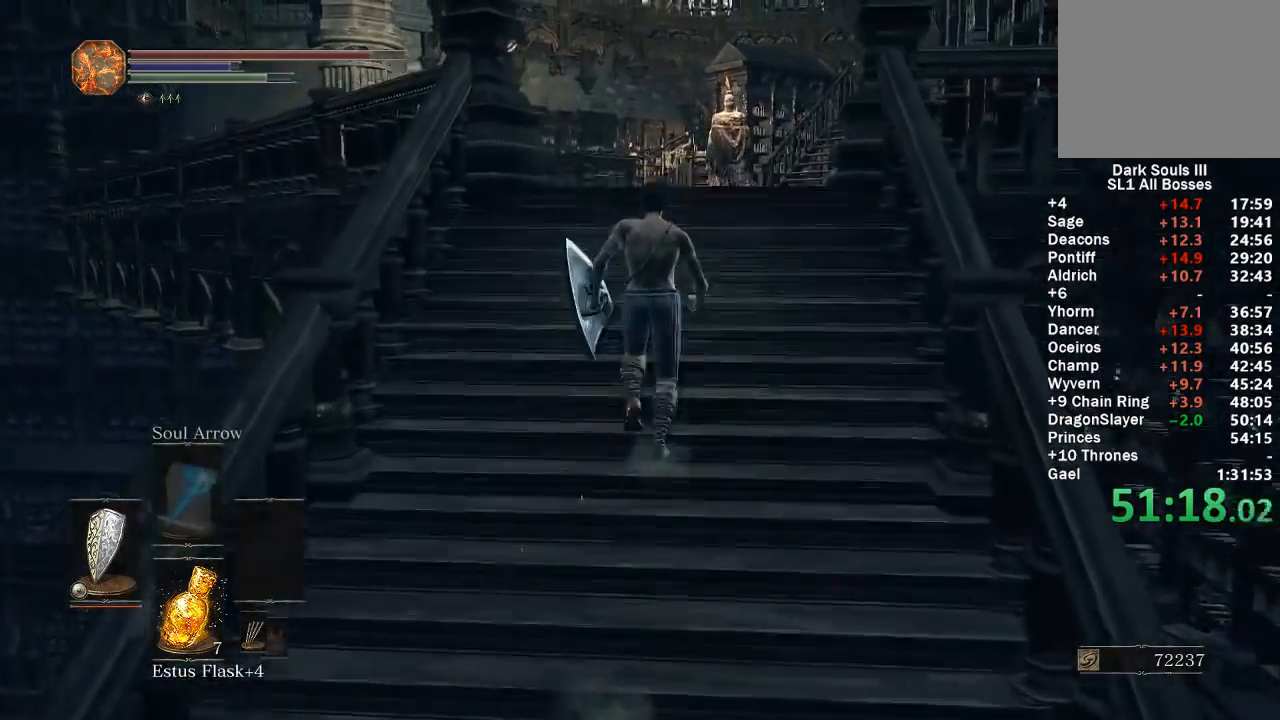
{"buttons": ["B"], "left_stick": "up", "right_stick": "center", "events": [[283, "right_stick", "down"], [383, "right_stick", "center"]]}
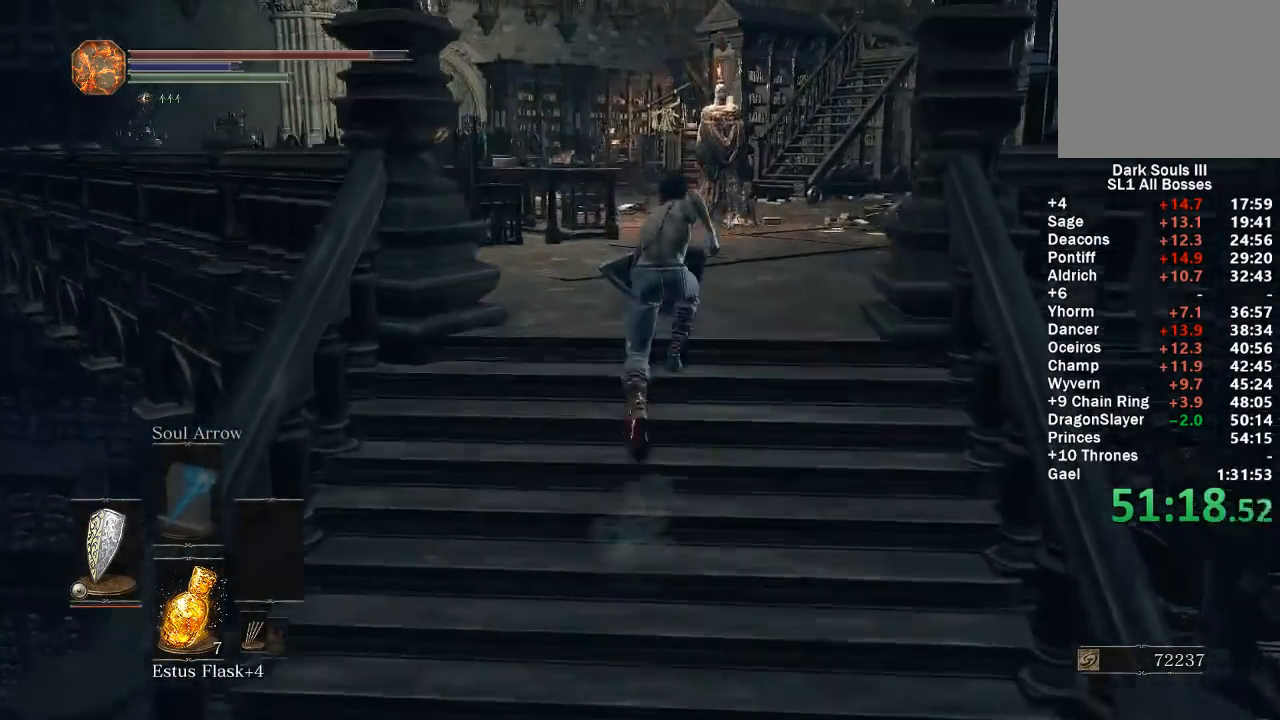
{"buttons": ["B"], "left_stick": "up", "right_stick": "center", "events": [[400, "right_stick", "left"], [467, "right_stick", "center"]]}
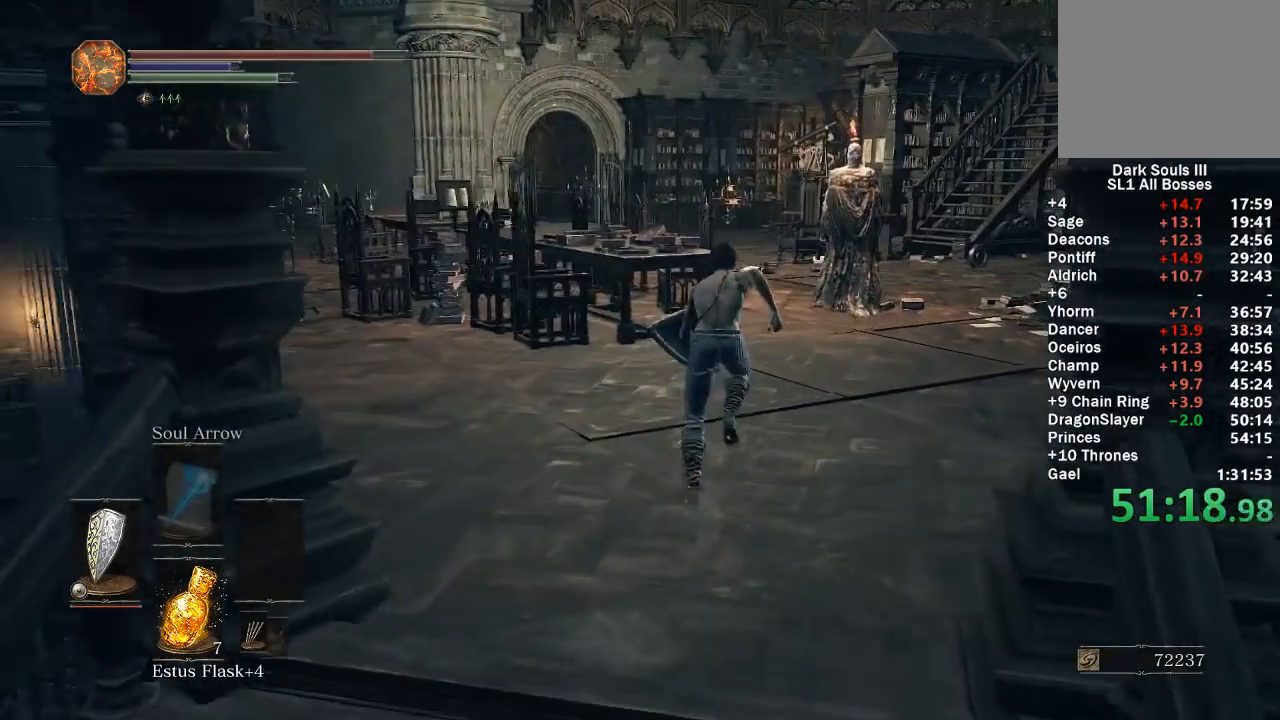
{"buttons": ["B"], "left_stick": "up", "right_stick": "center", "events": []}
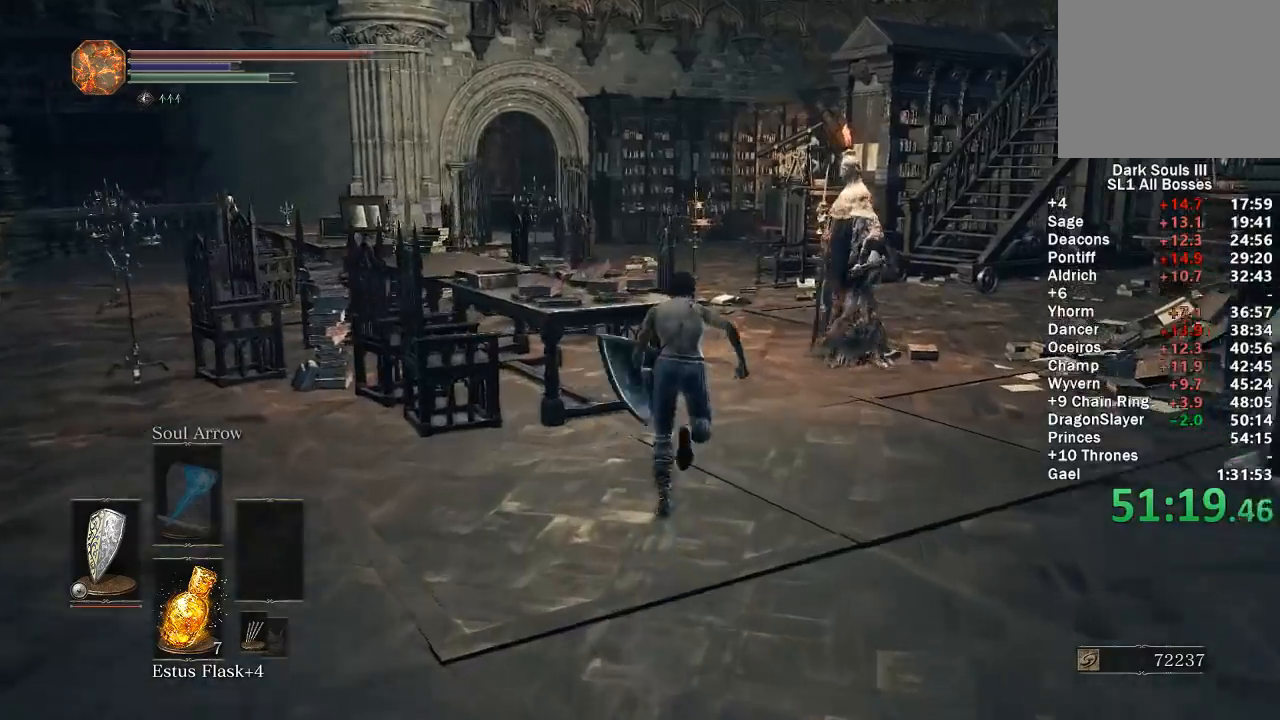
{"buttons": ["B"], "left_stick": "up", "right_stick": "left", "events": [[233, "right_stick", "down-left"], [300, "right_stick", "center"], [467, "right_stick", "left"]]}
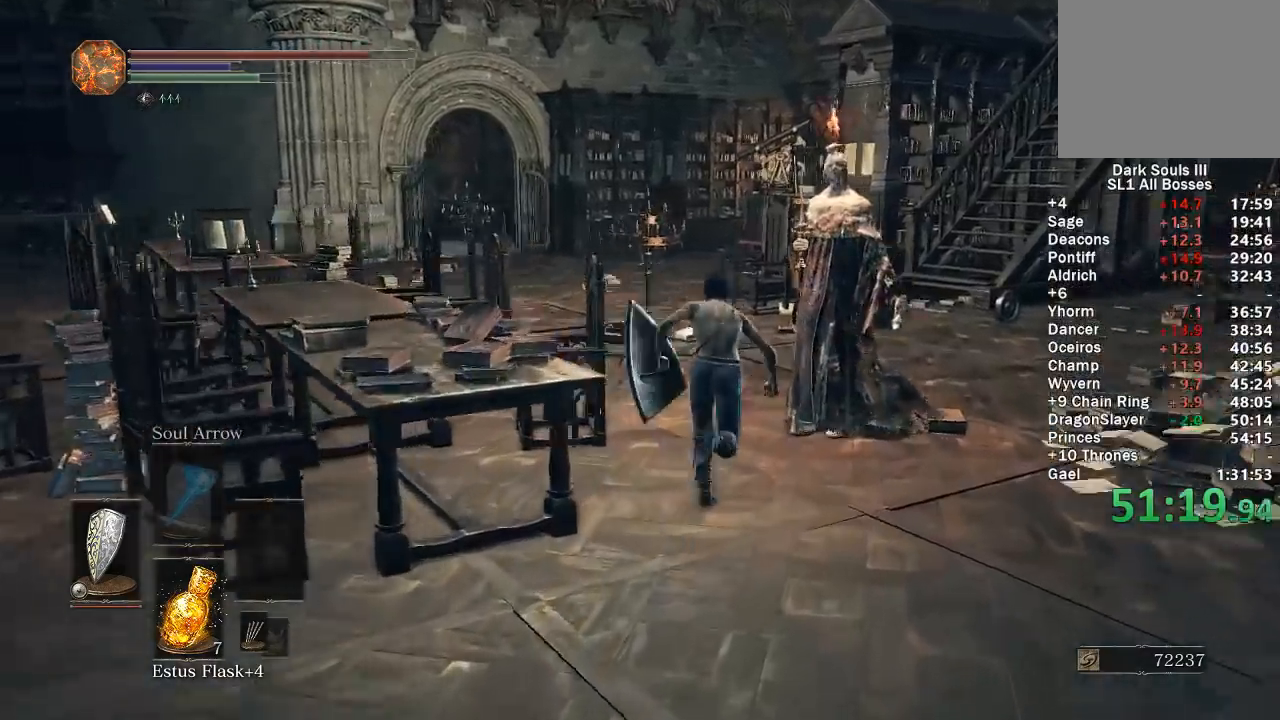
{"buttons": ["B"], "left_stick": "up", "right_stick": "center", "events": [[67, "right_stick", "center"], [283, "right_stick", "left"], [367, "right_stick", "center"]]}
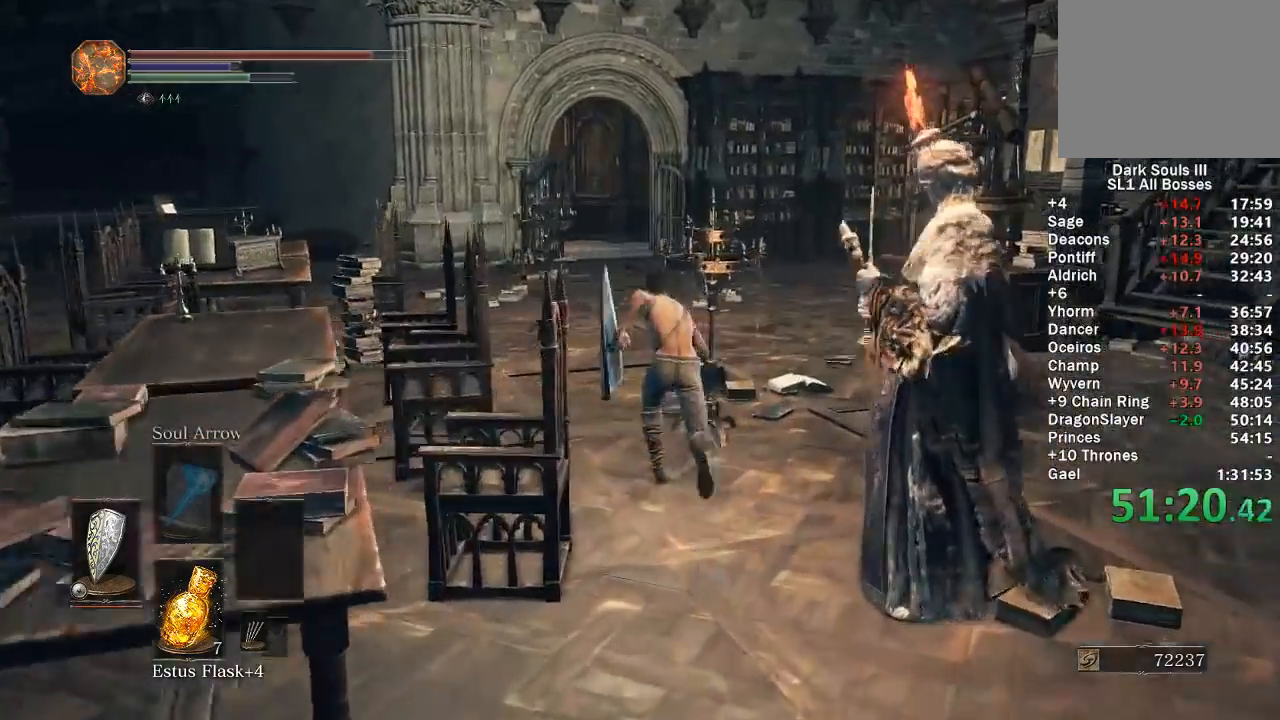
{"buttons": ["B"], "left_stick": "up", "right_stick": "center", "events": []}
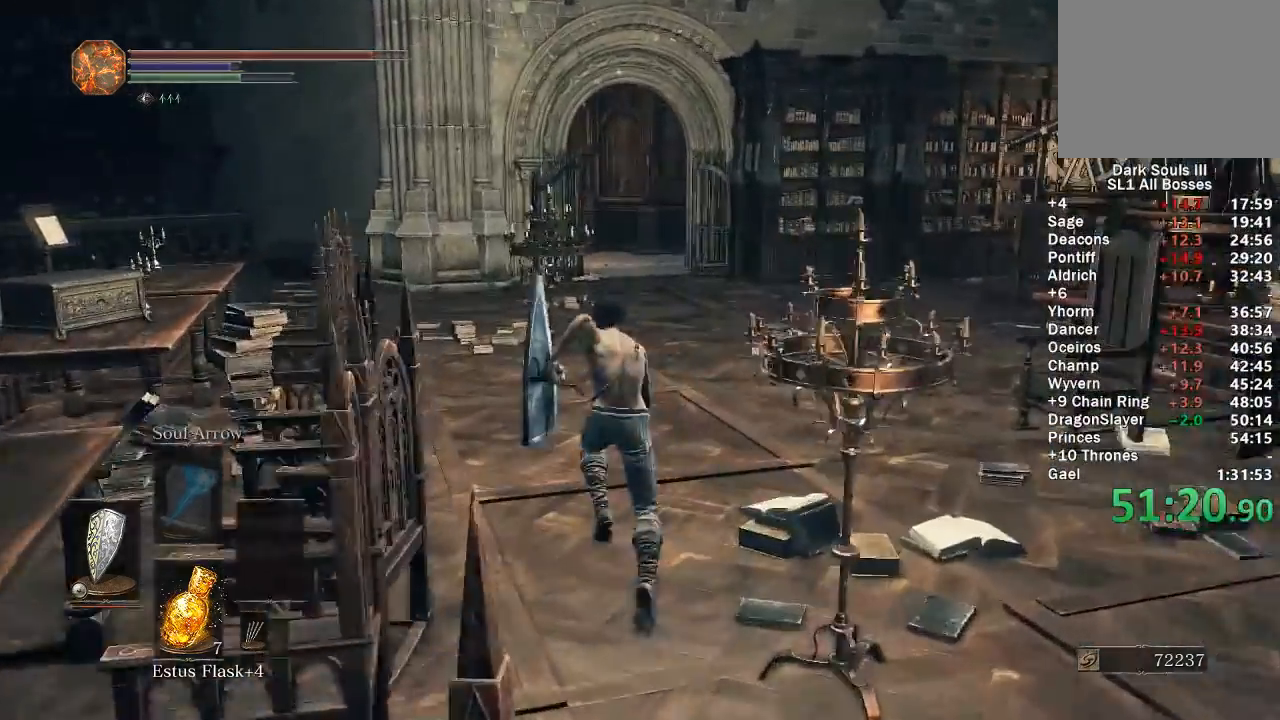
{"buttons": ["B"], "left_stick": "up", "right_stick": "left", "events": [[183, "right_stick", "left"]]}
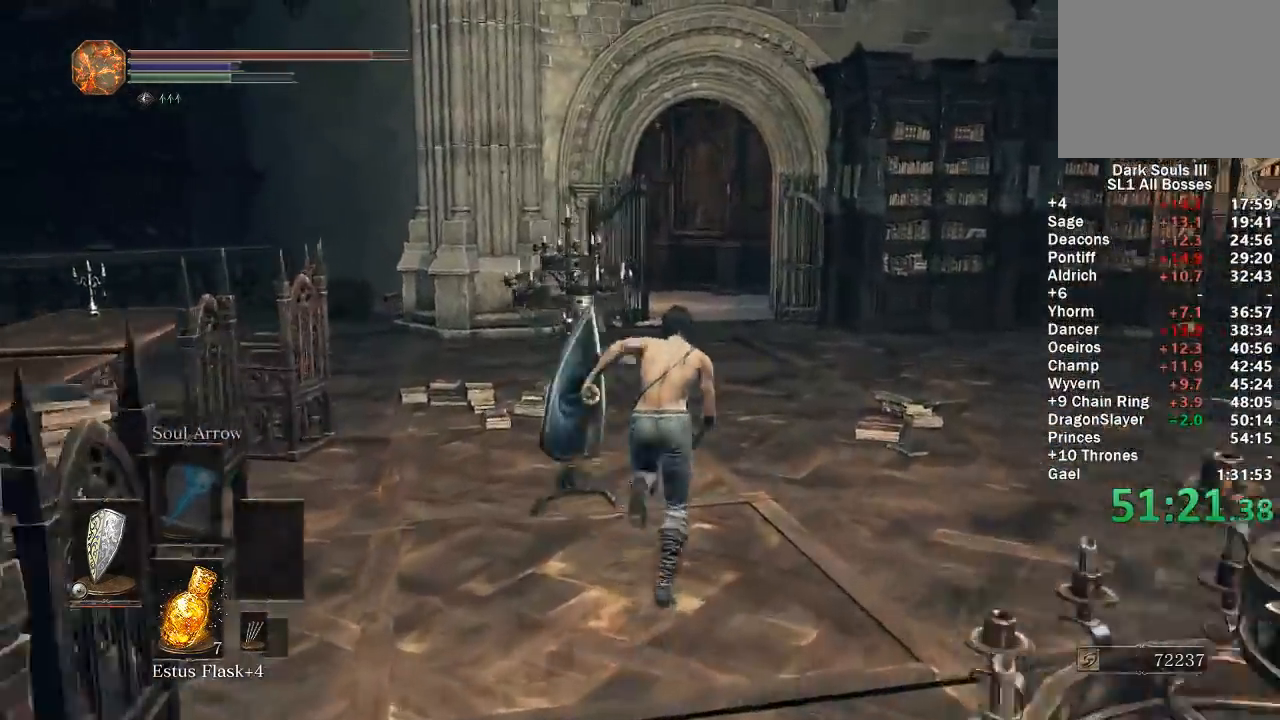
{"buttons": ["B"], "left_stick": "up", "right_stick": "left", "events": []}
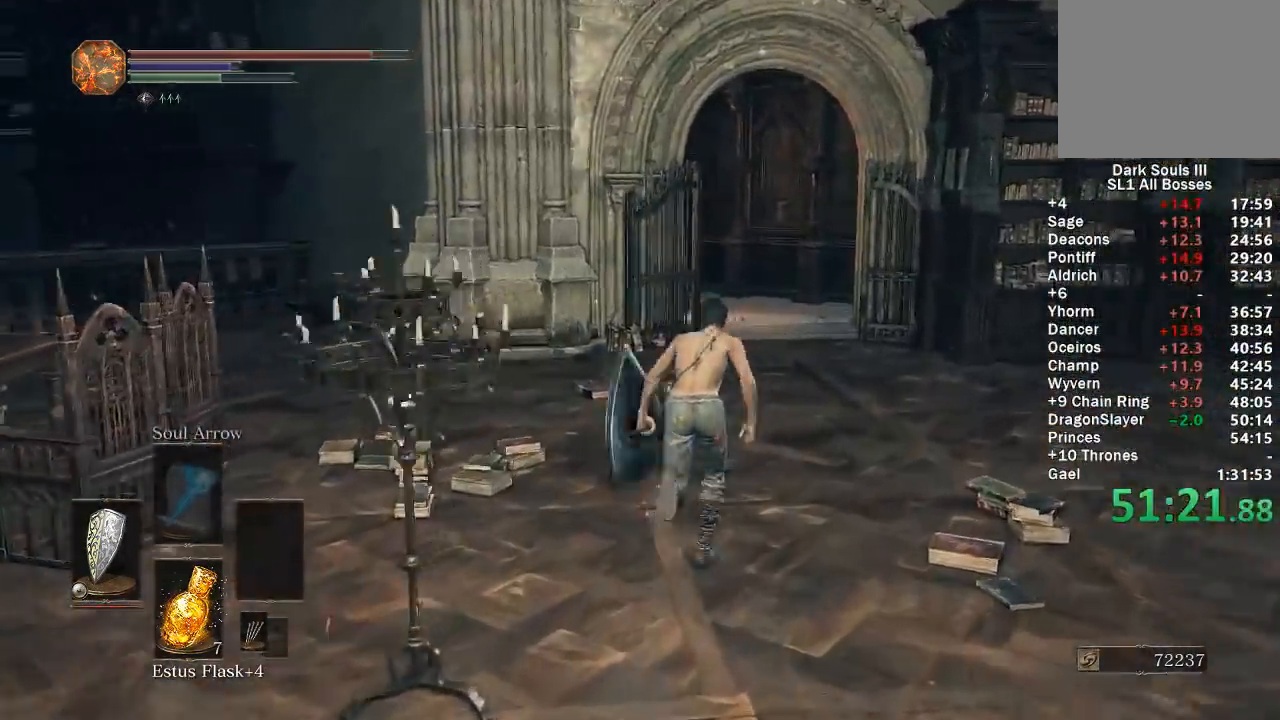
{"buttons": ["B"], "left_stick": "up", "right_stick": "left", "events": []}
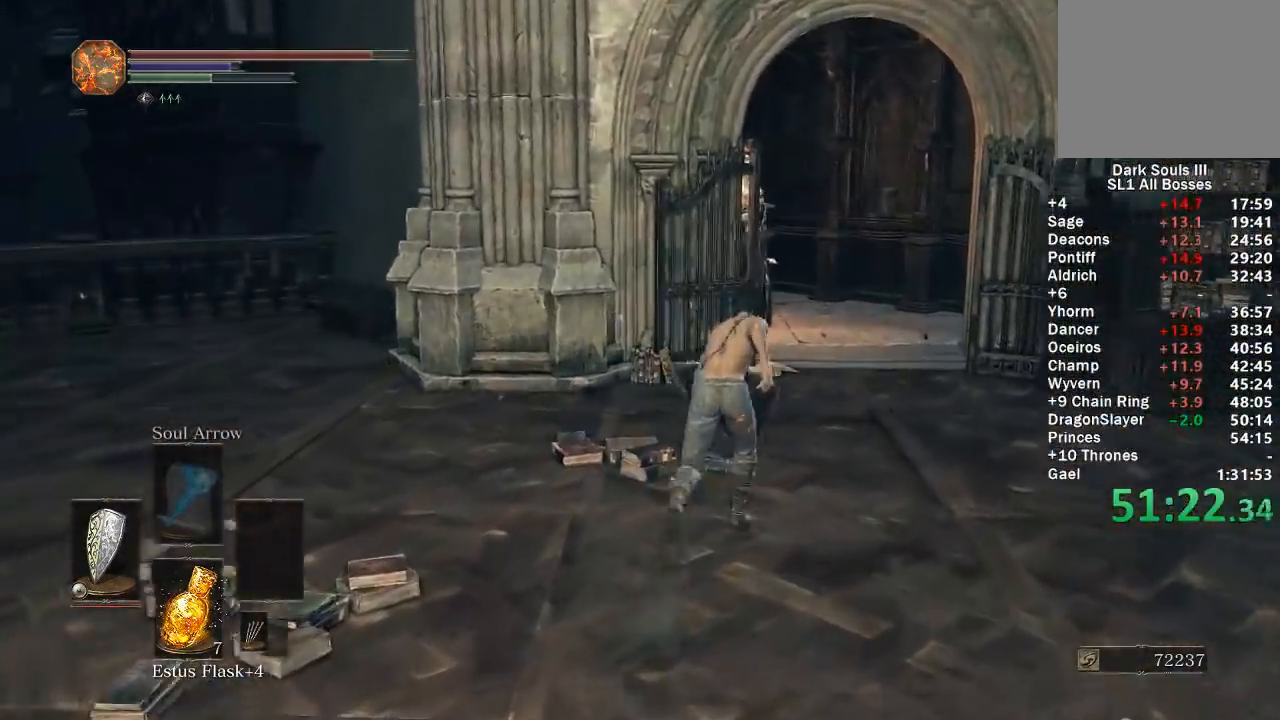
{"buttons": ["B"], "left_stick": "up", "right_stick": "left", "events": []}
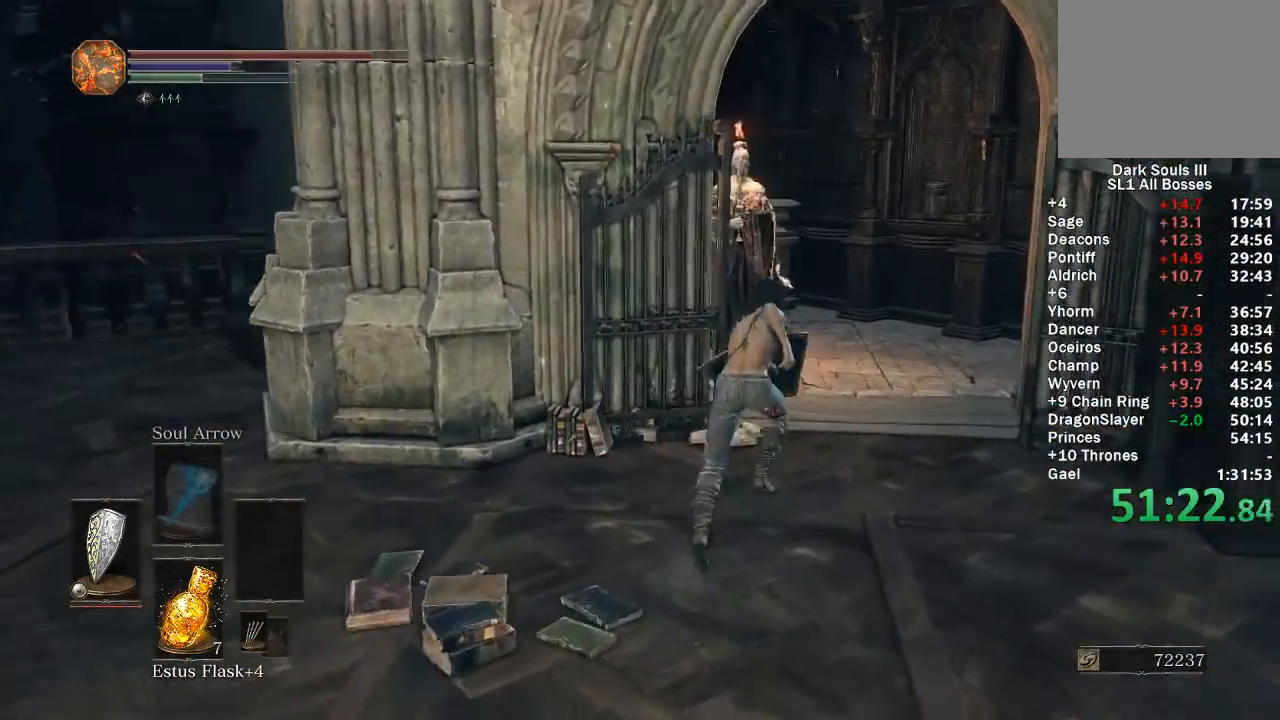
{"buttons": ["B"], "left_stick": "up", "right_stick": "left", "events": []}
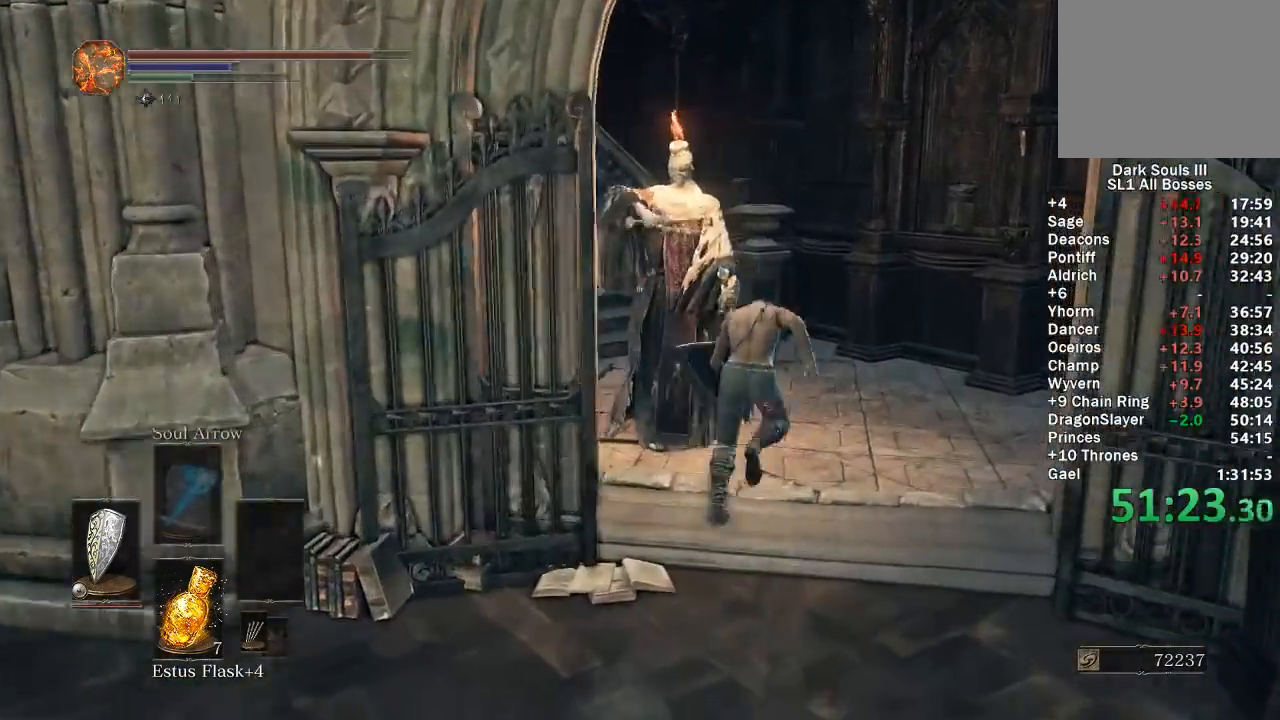
{"buttons": ["B"], "left_stick": "up", "right_stick": "left", "events": []}
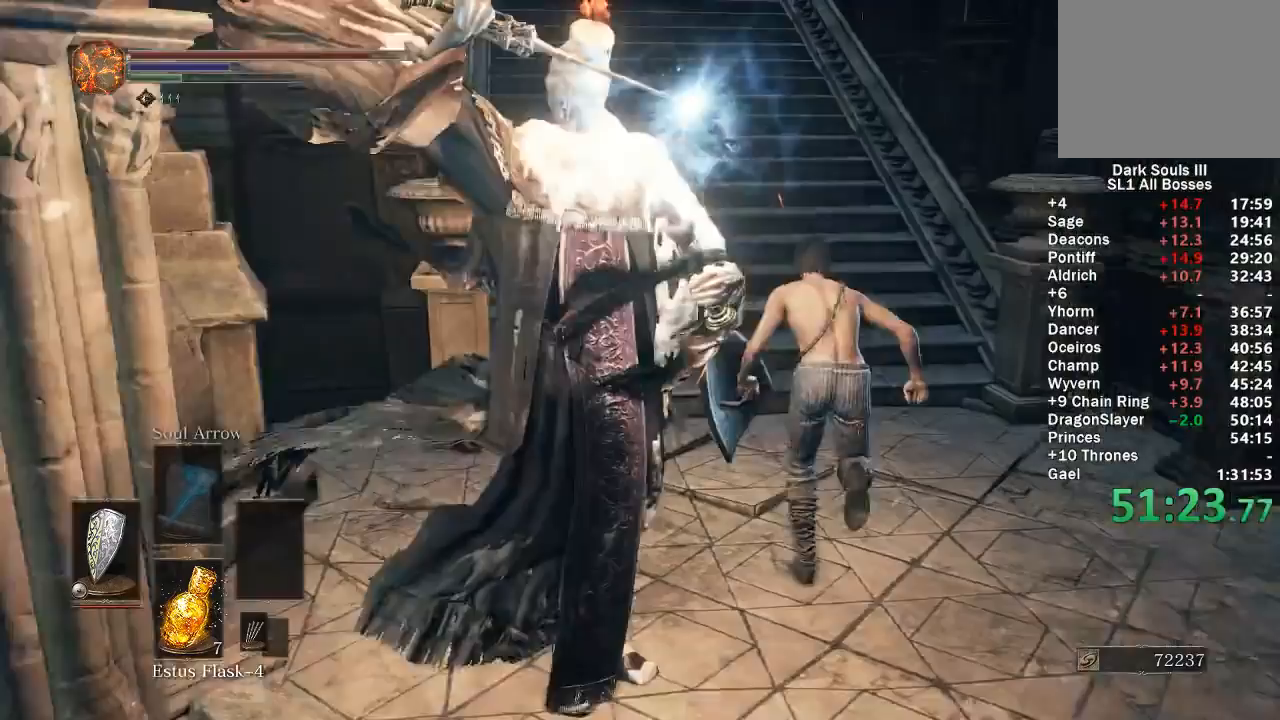
{"buttons": ["B"], "left_stick": "up", "right_stick": "center", "events": [[67, "right_stick", "center"]]}
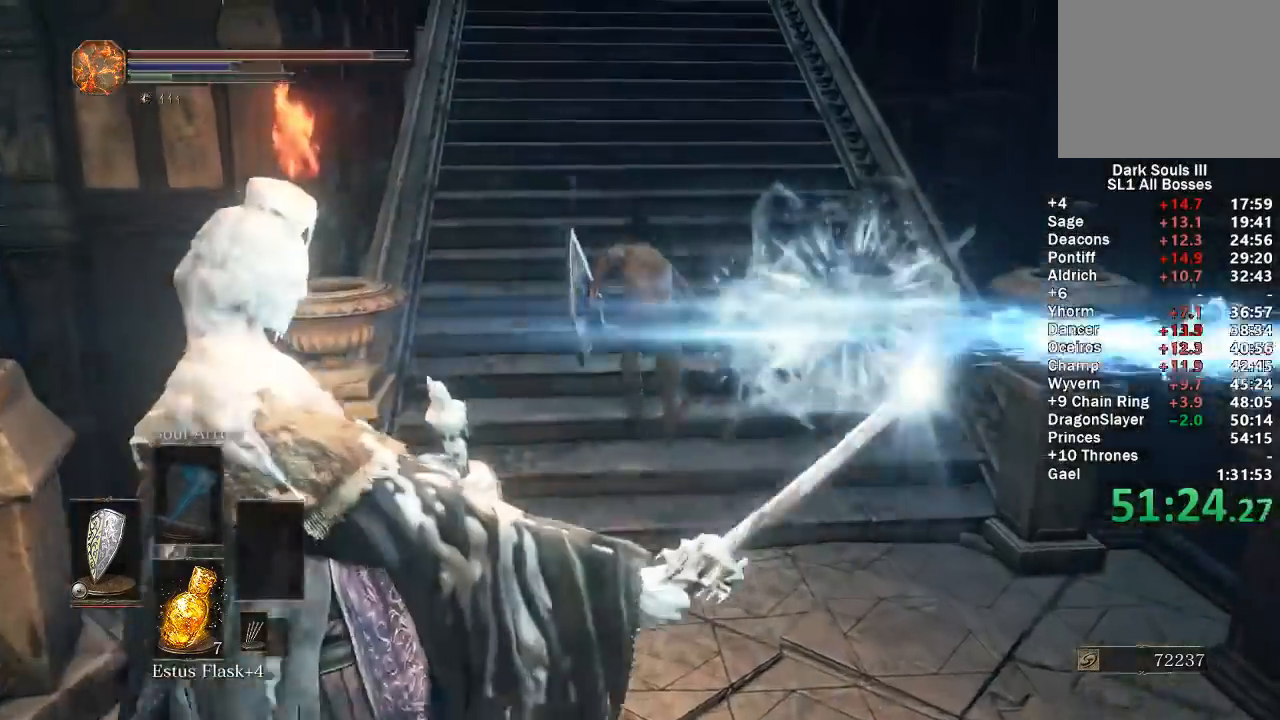
{"buttons": ["B"], "left_stick": "up", "right_stick": "center", "events": [[383, "right_stick", "down-left"], [450, "right_stick", "center"]]}
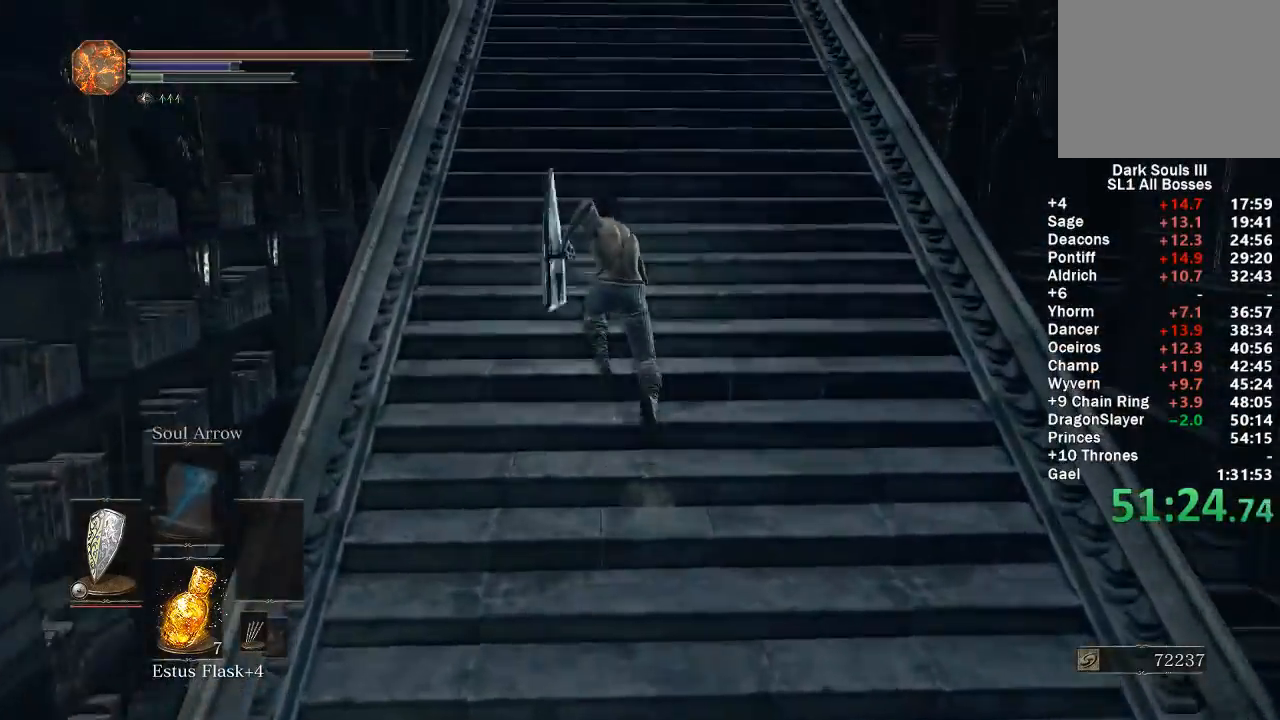
{"buttons": [], "left_stick": "up", "right_stick": "center", "events": [[433, "B", "up"]]}
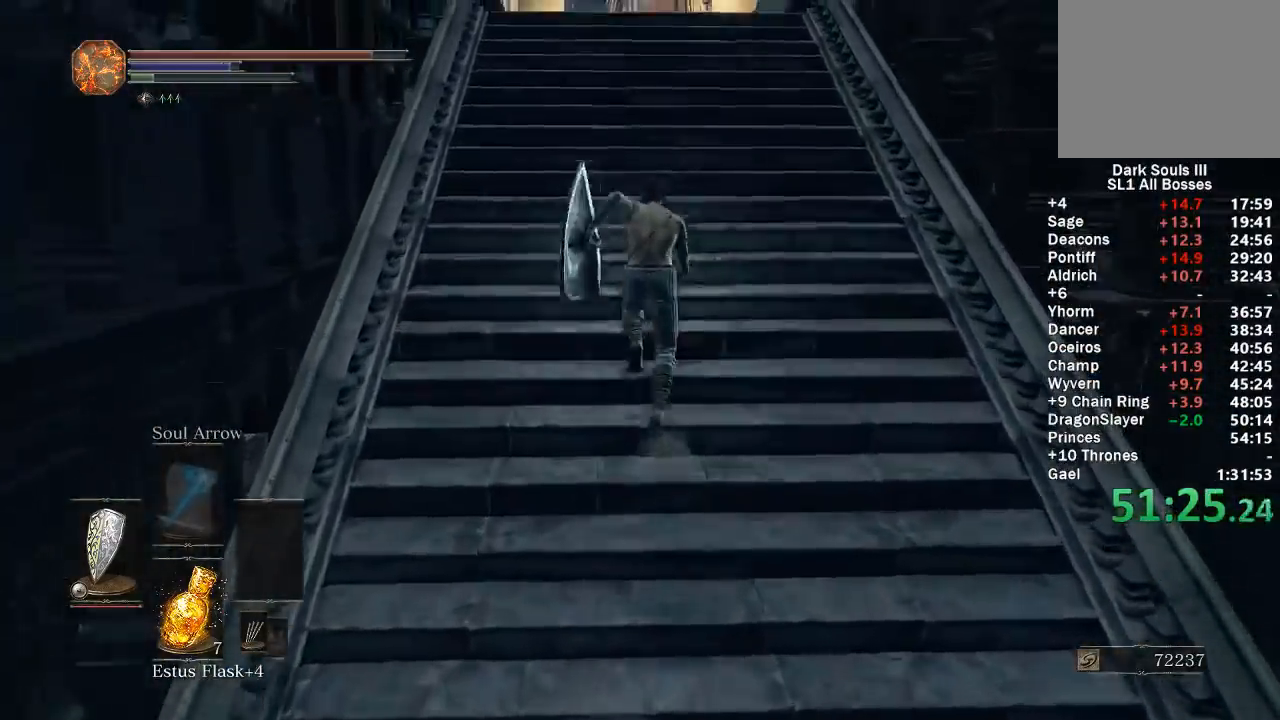
{"buttons": [], "left_stick": "up", "right_stick": "center", "events": []}
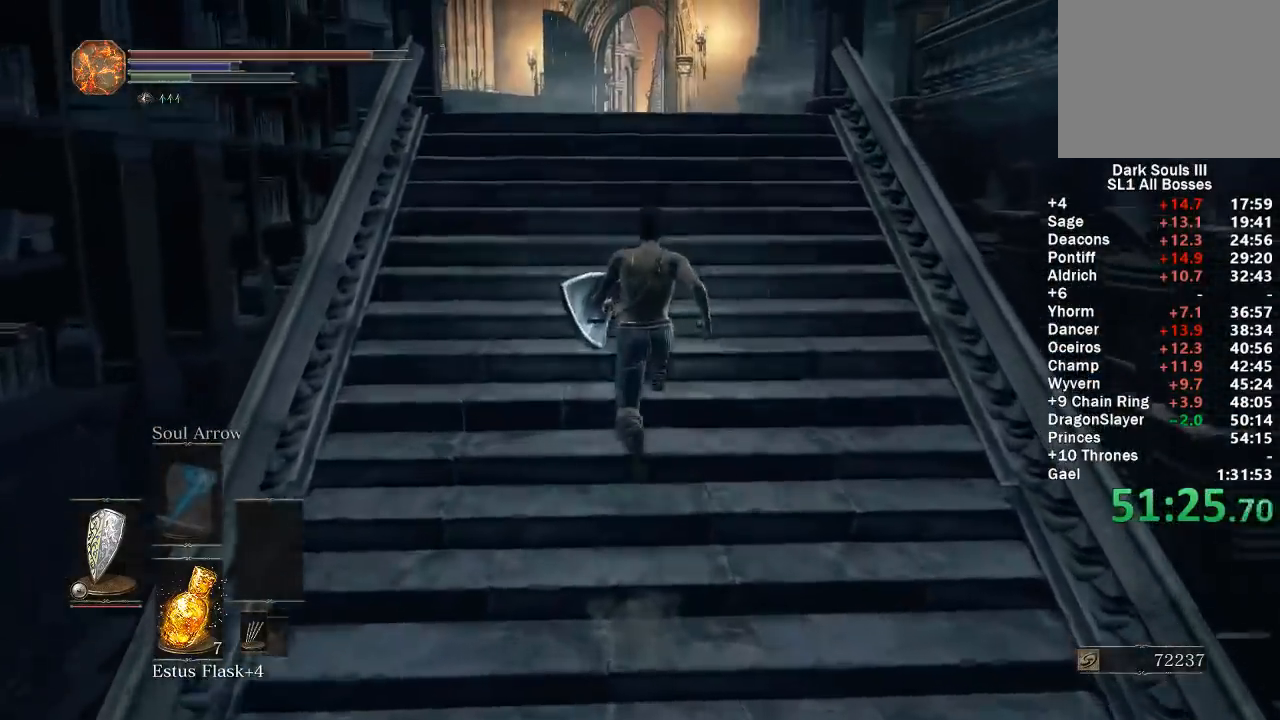
{"buttons": ["B"], "left_stick": "up", "right_stick": "center", "events": [[367, "B", "down"]]}
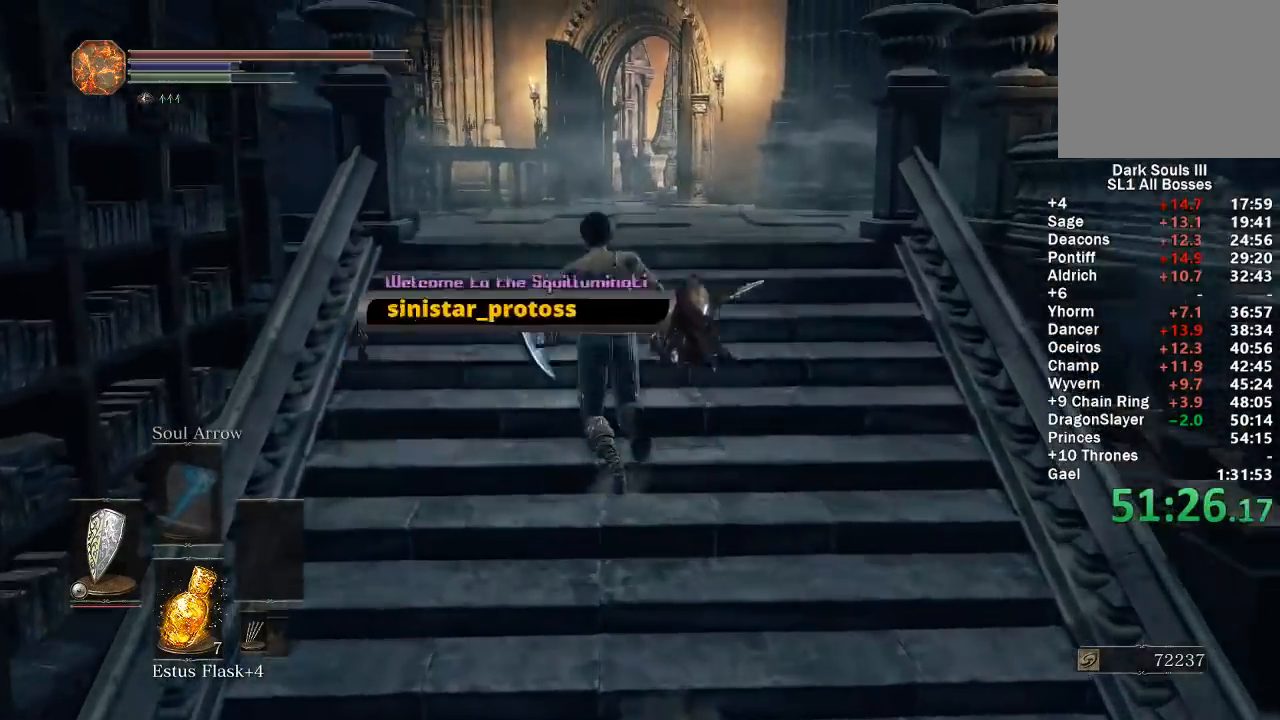
{"buttons": ["B"], "left_stick": "up", "right_stick": "down", "events": [[483, "right_stick", "down"]]}
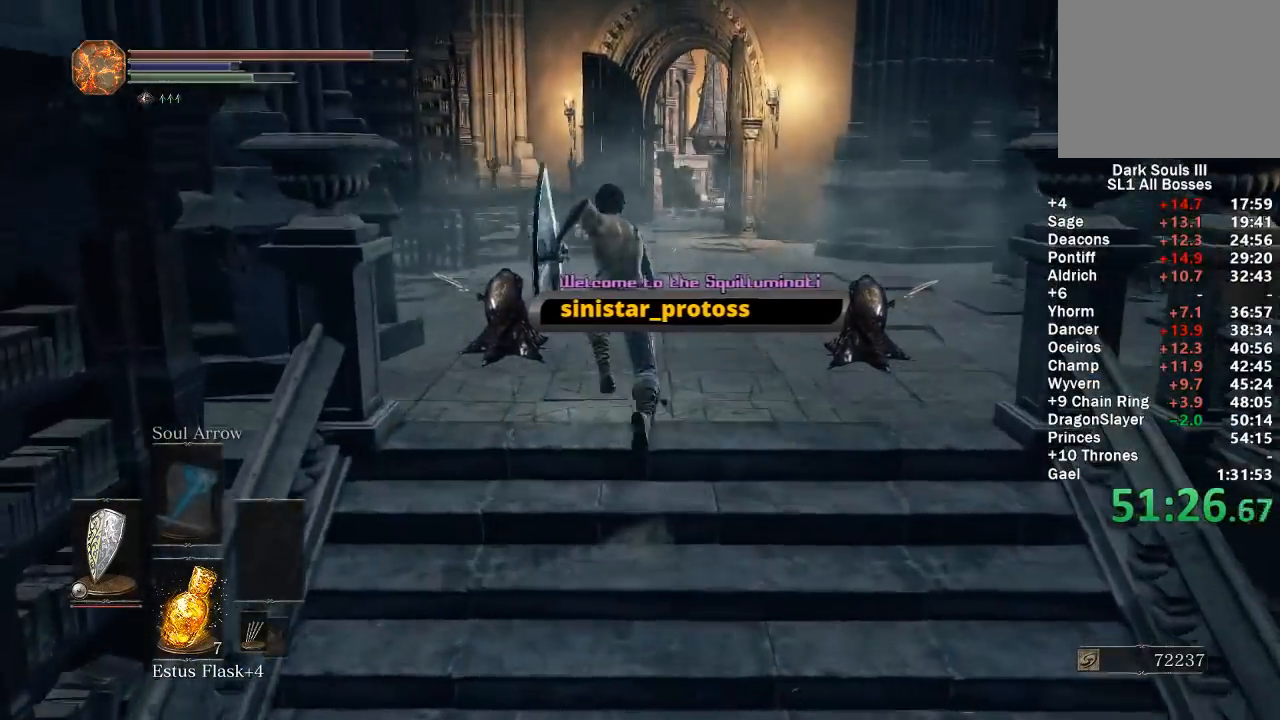
{"buttons": ["B"], "left_stick": "up", "right_stick": "center", "events": [[100, "right_stick", "center"]]}